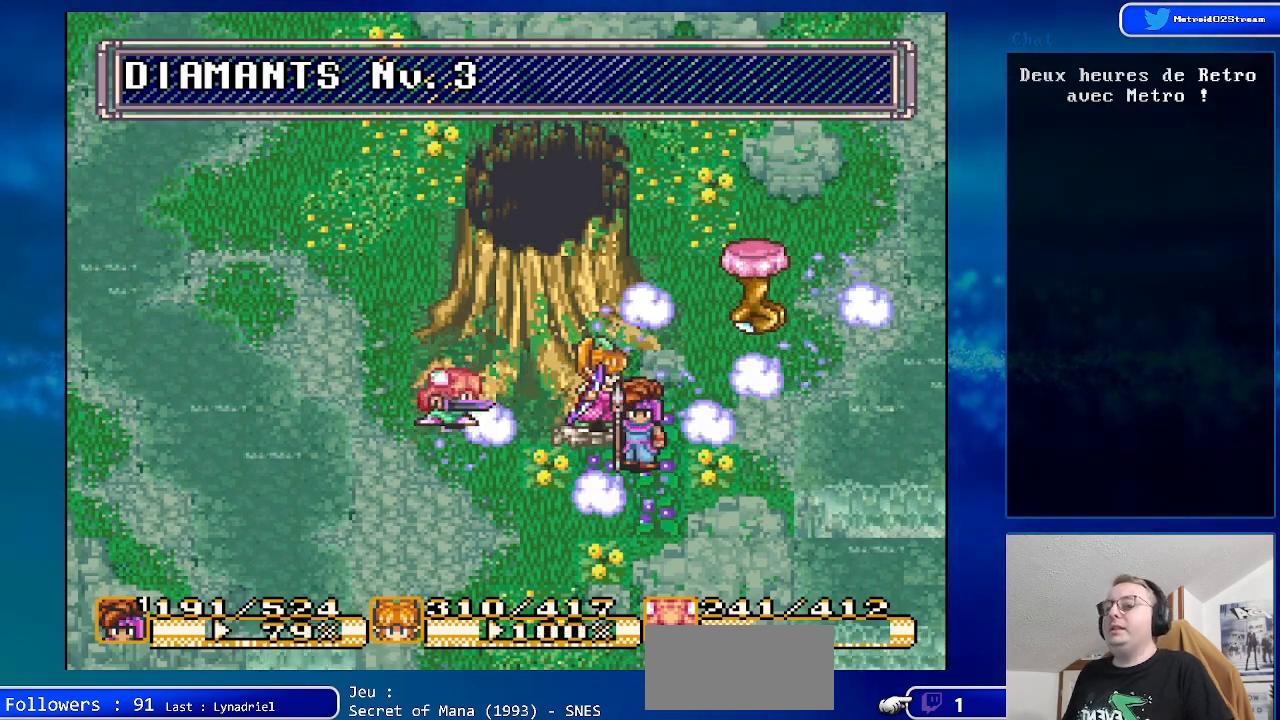
Gameplay with a controller (Nintendo layout); each line is a JSON object with the inputs held at the frame after it. "events" lists button and stick changes between this image and that frame as [ms after this image, input, new state], when the widget could be followed in between. Not read: L1 L3 R1 R3.
{"buttons": ["DPAD_RIGHT"], "events": [[200, "DPAD_RIGHT", "down"]]}
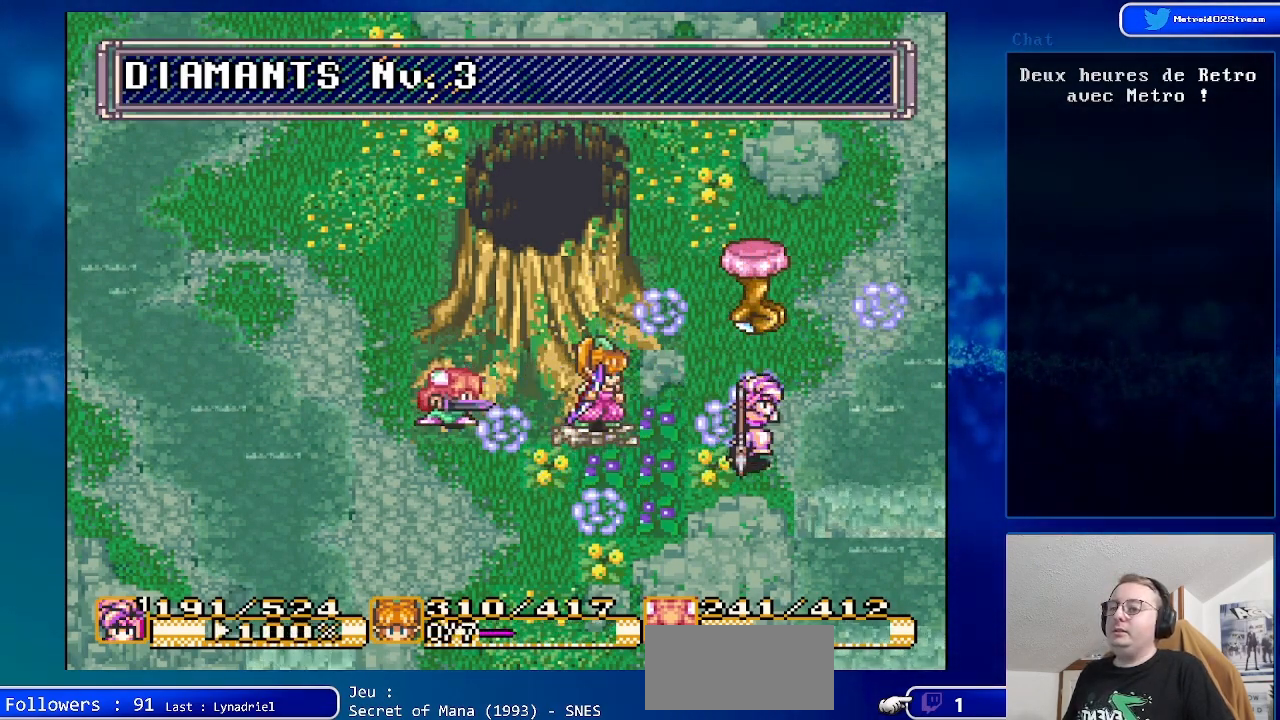
{"buttons": [], "events": [[33, "DPAD_RIGHT", "up"]]}
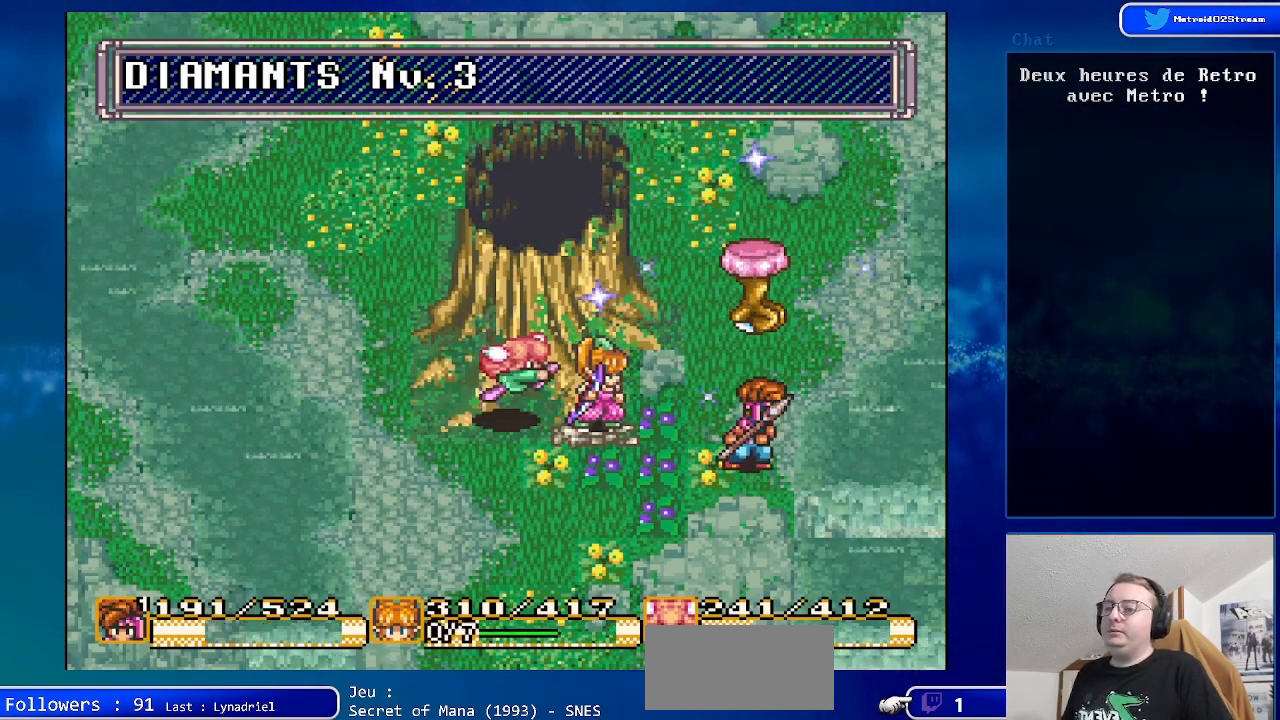
{"buttons": [], "events": []}
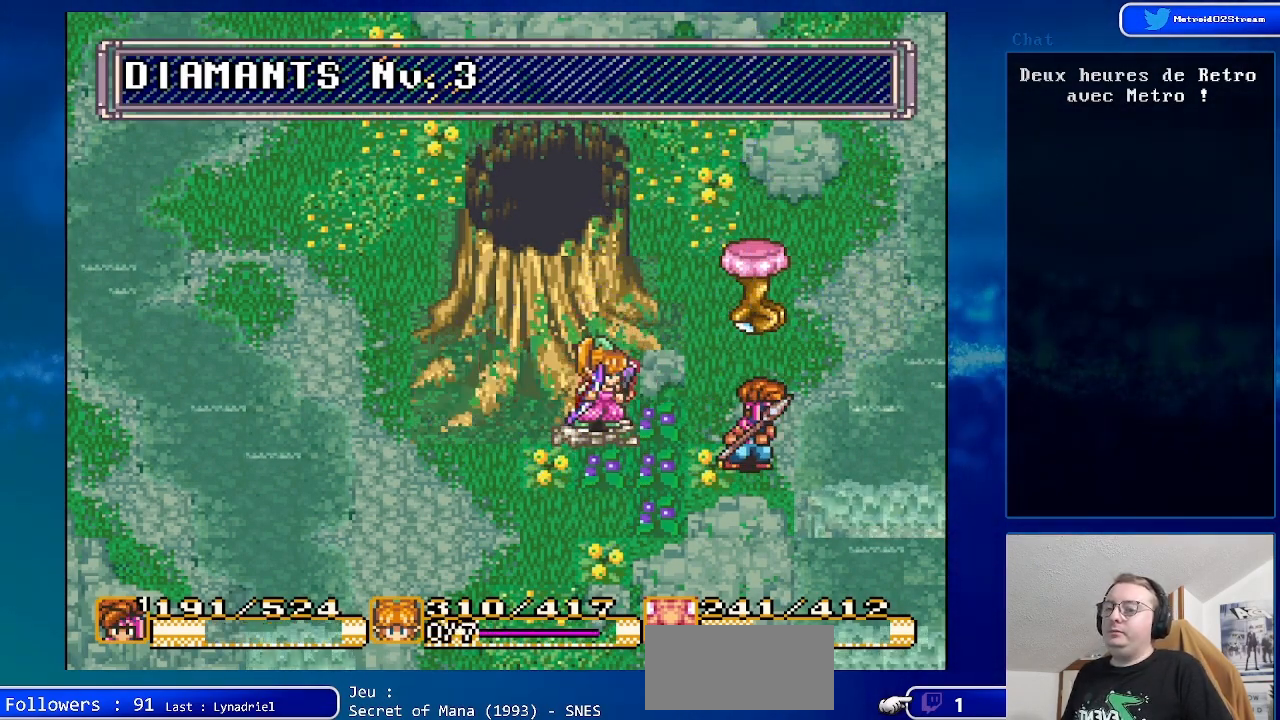
{"buttons": [], "events": [[150, "DPAD_UP", "down"], [283, "DPAD_UP", "up"]]}
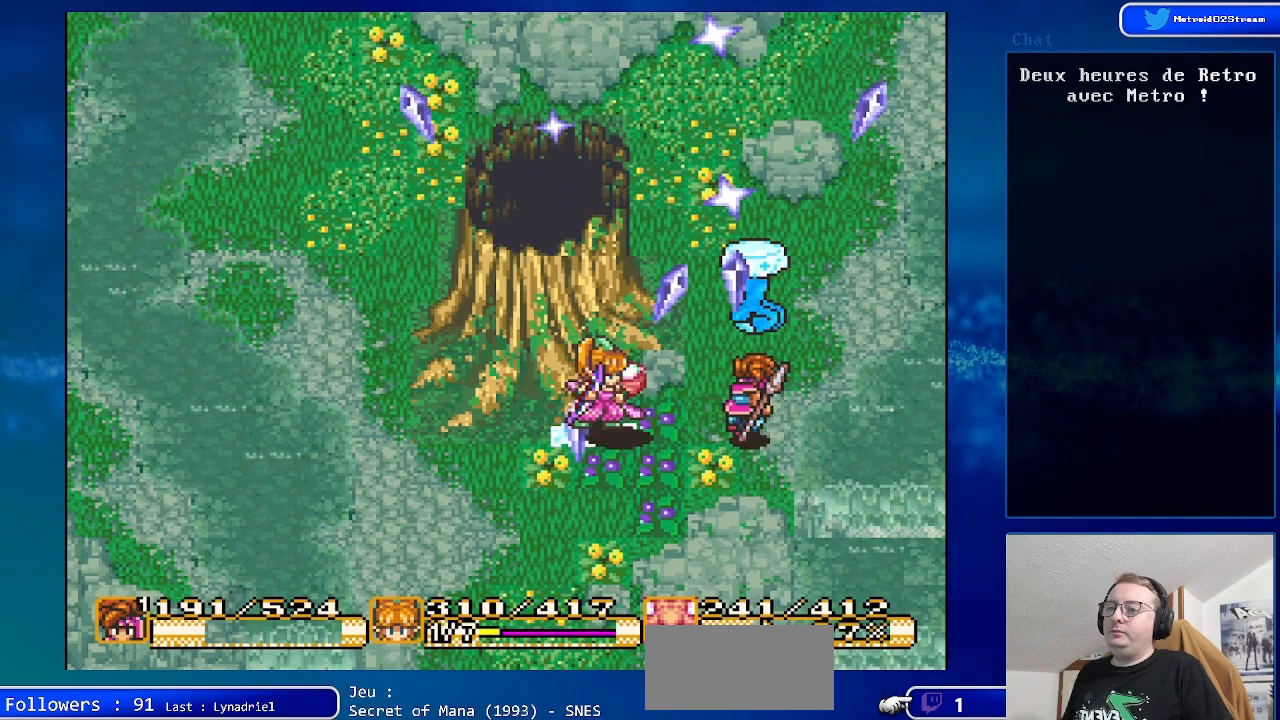
{"buttons": [], "events": []}
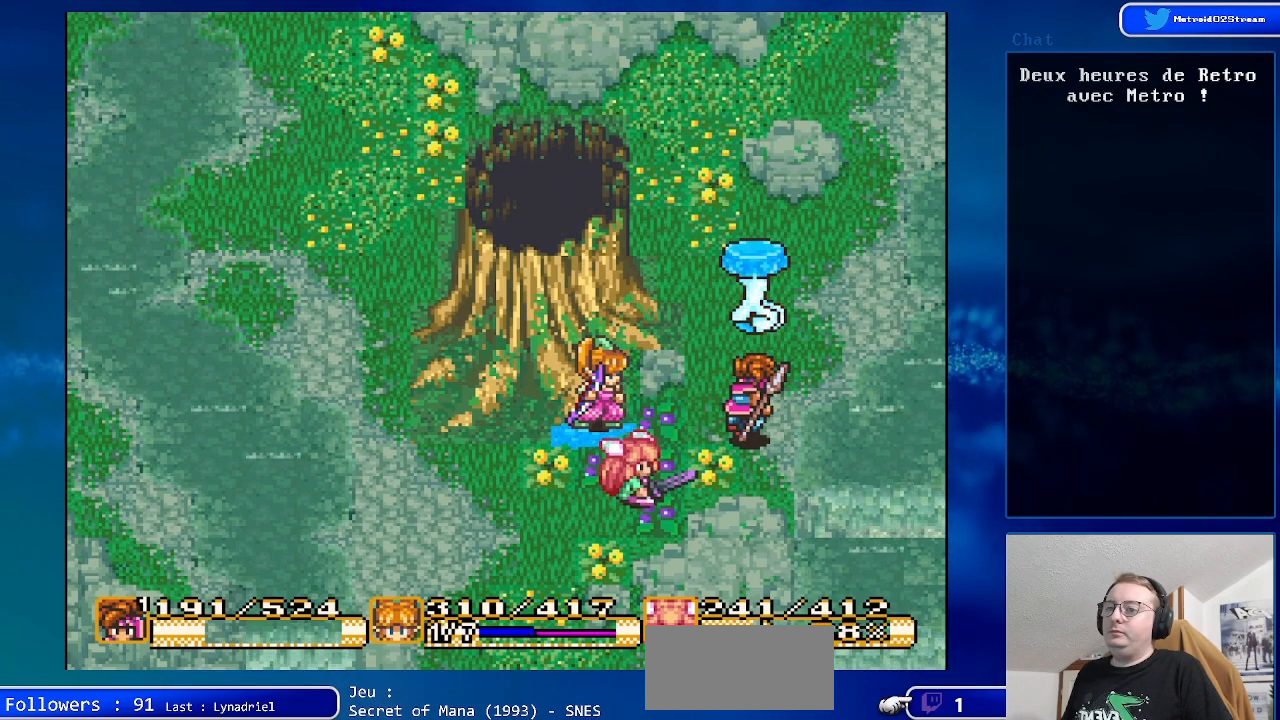
{"buttons": [], "events": []}
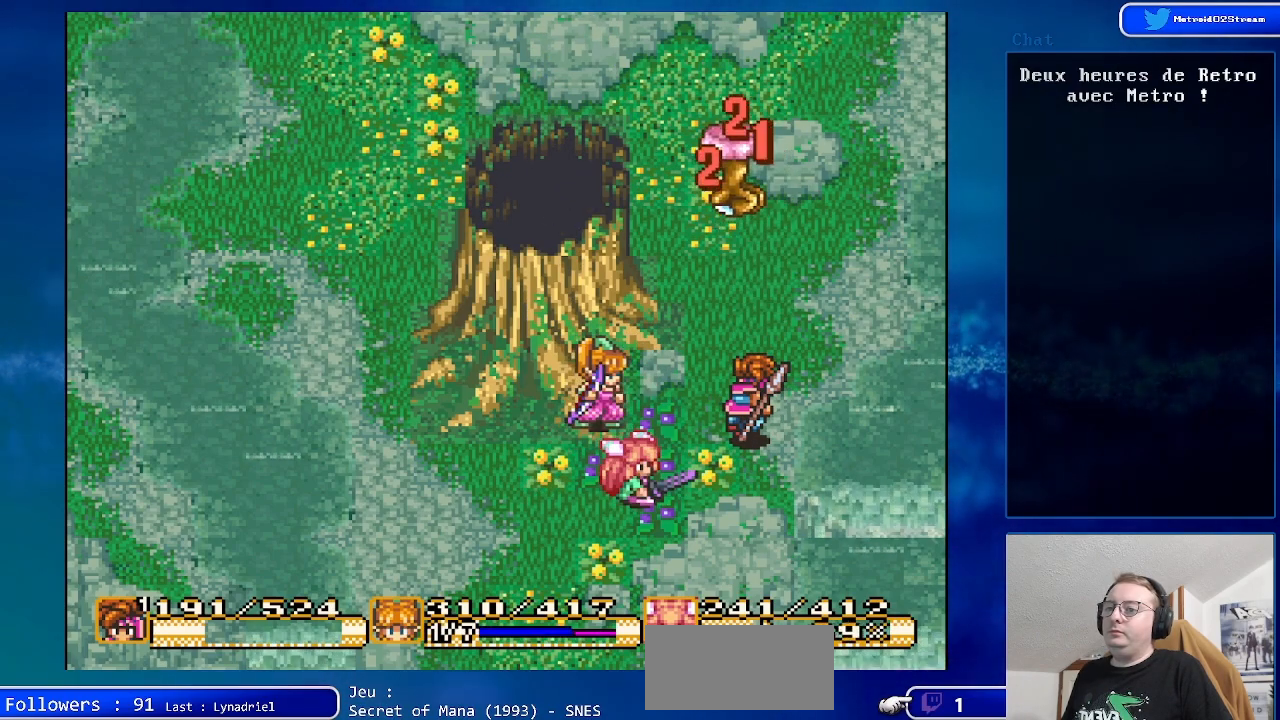
{"buttons": ["DPAD_UP", "DPAD_LEFT"], "events": [[250, "DPAD_RIGHT", "down"], [367, "DPAD_RIGHT", "up"], [450, "DPAD_UP", "down"], [483, "DPAD_LEFT", "down"]]}
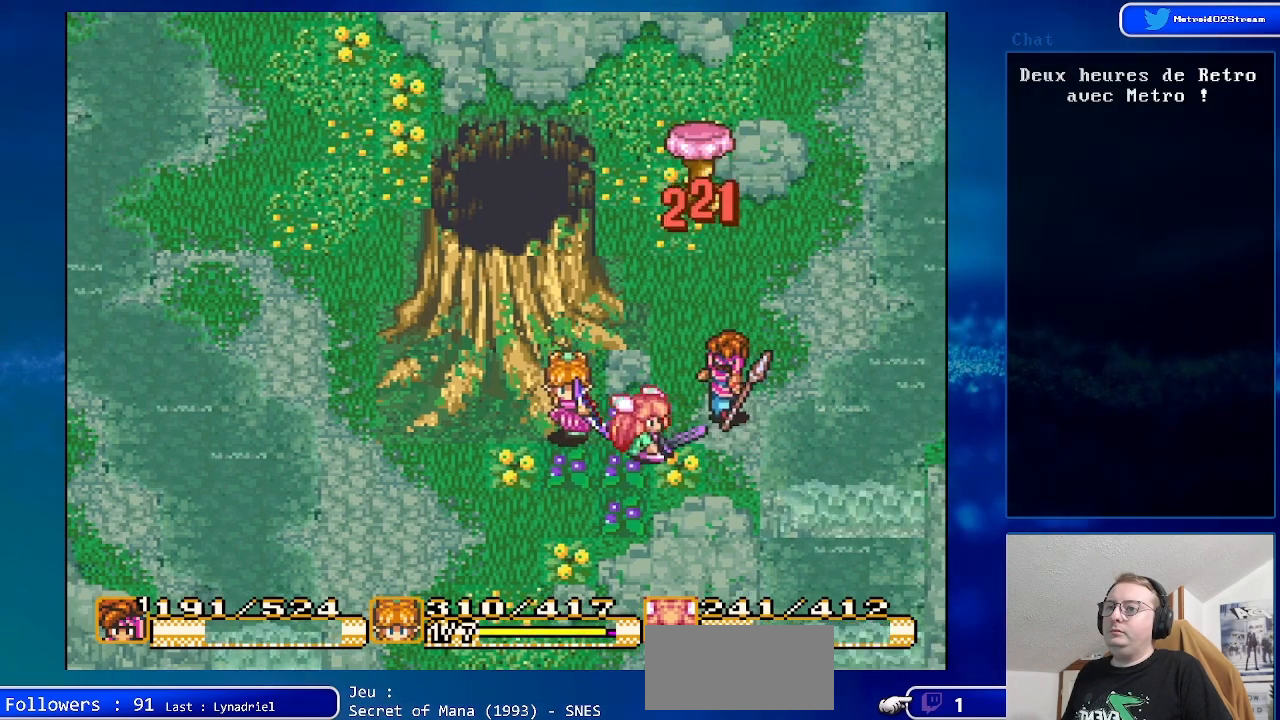
{"buttons": [], "events": [[150, "DPAD_LEFT", "up"], [250, "DPAD_UP", "up"]]}
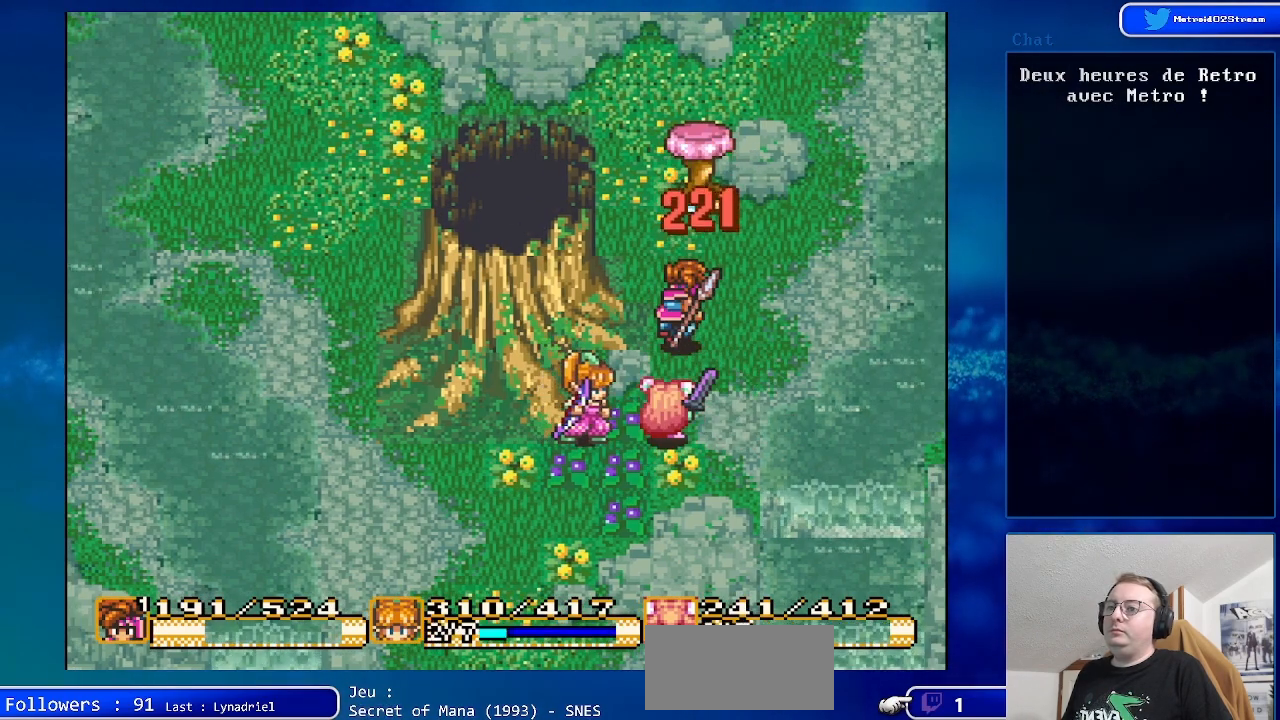
{"buttons": [], "events": [[367, "DPAD_RIGHT", "down"], [433, "DPAD_RIGHT", "up"]]}
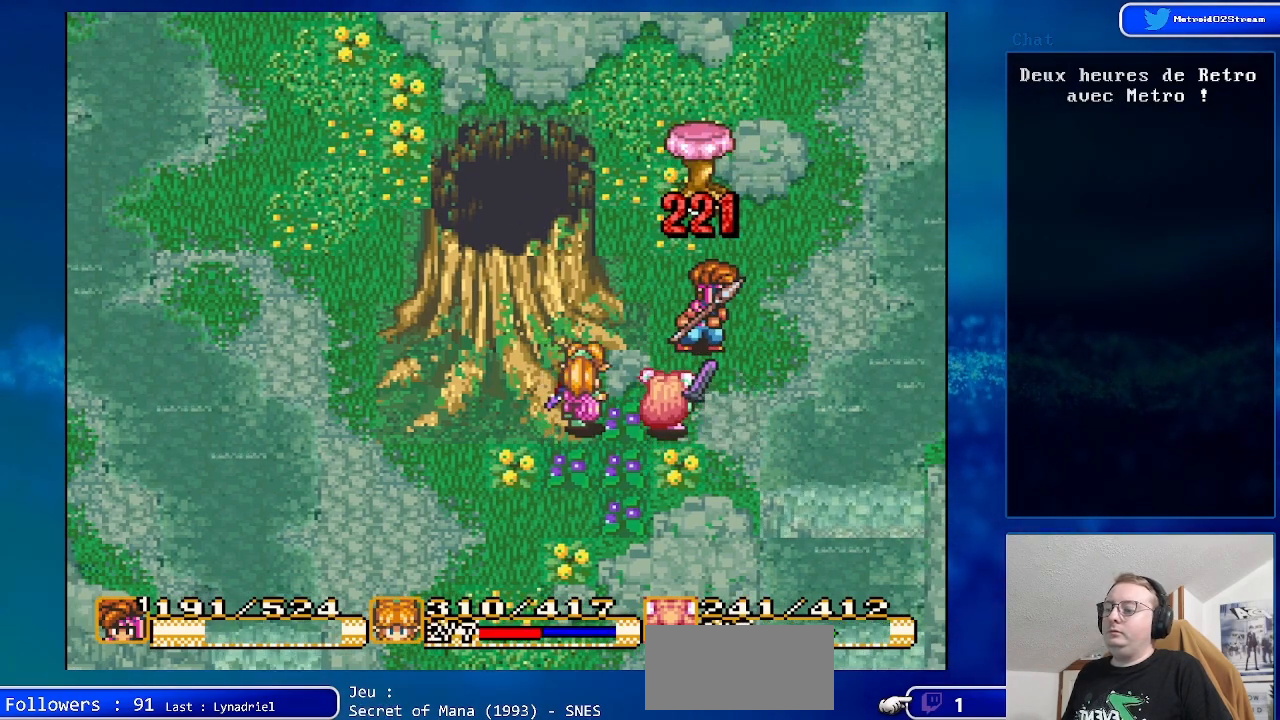
{"buttons": ["DPAD_UP"], "events": [[400, "DPAD_UP", "down"]]}
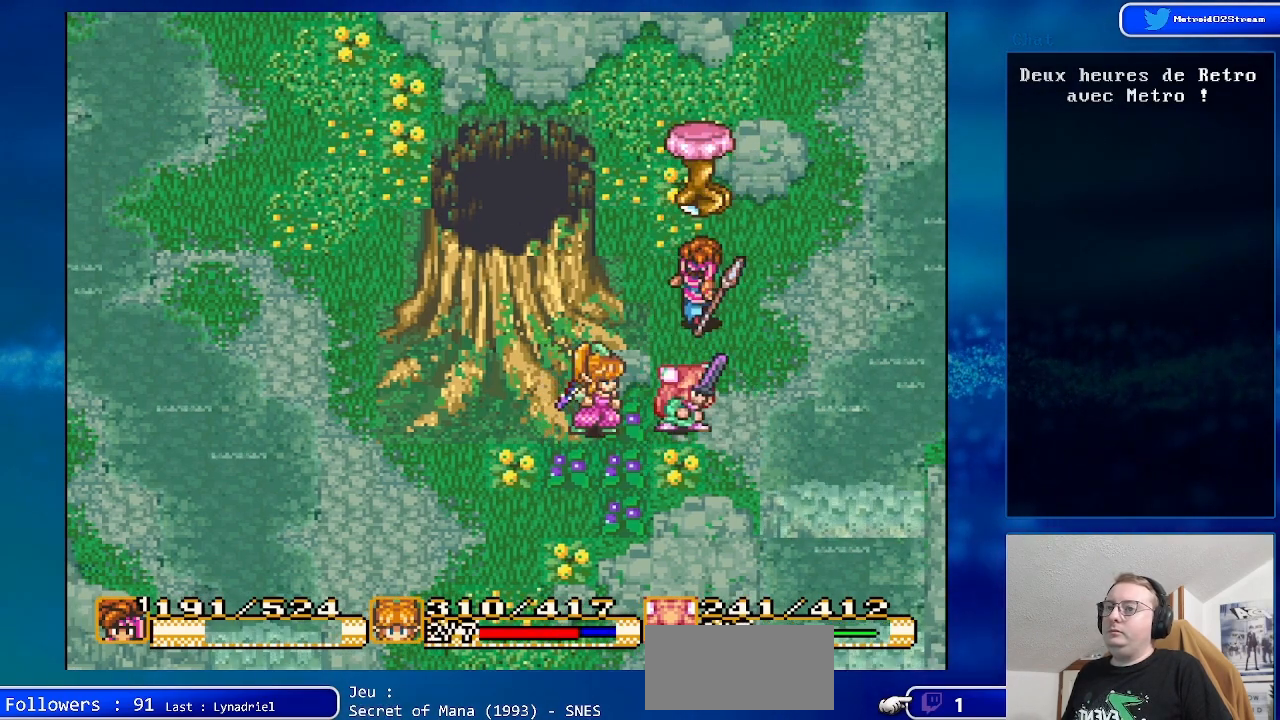
{"buttons": ["A"], "events": [[233, "DPAD_UP", "up"], [300, "A", "down"]]}
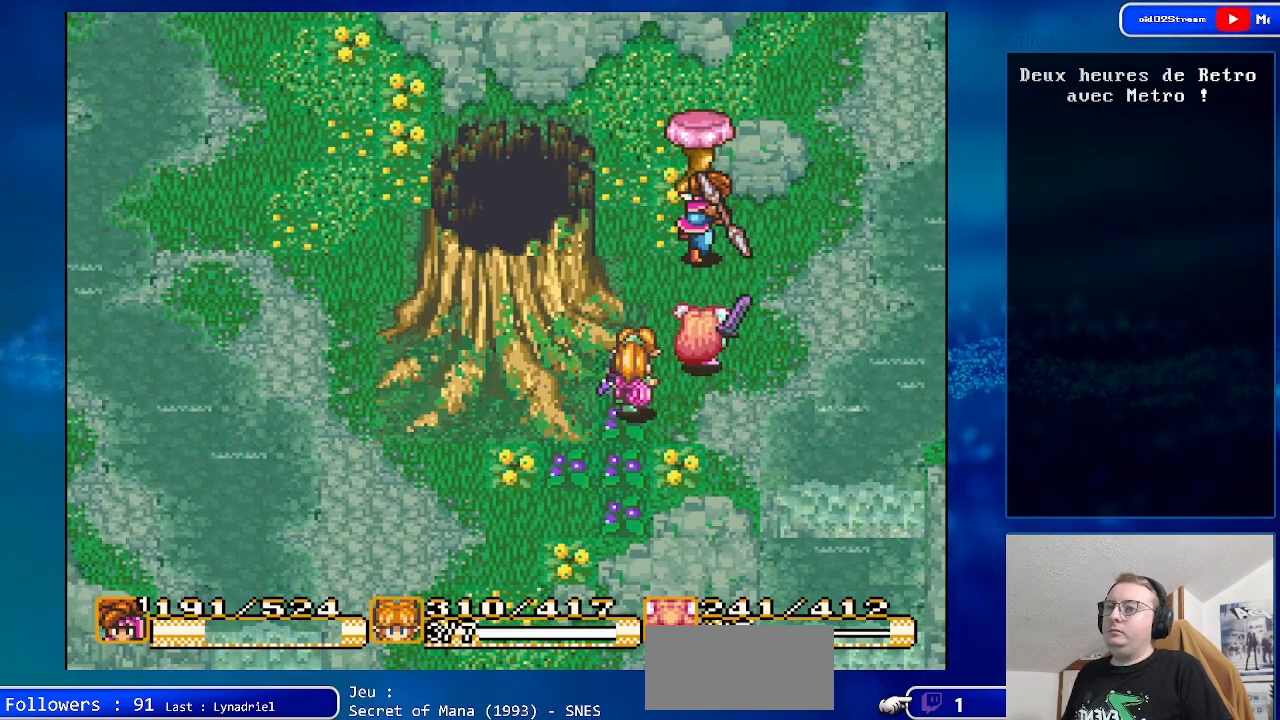
{"buttons": [], "events": [[83, "A", "up"]]}
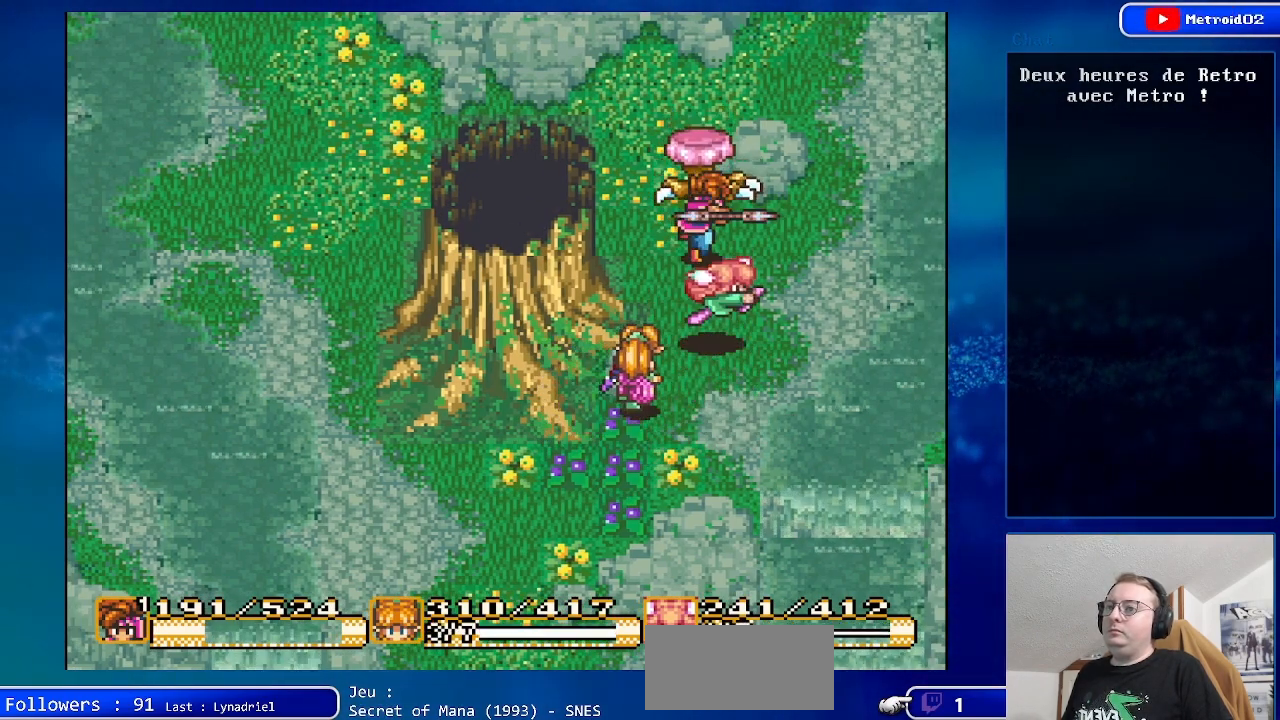
{"buttons": [], "events": []}
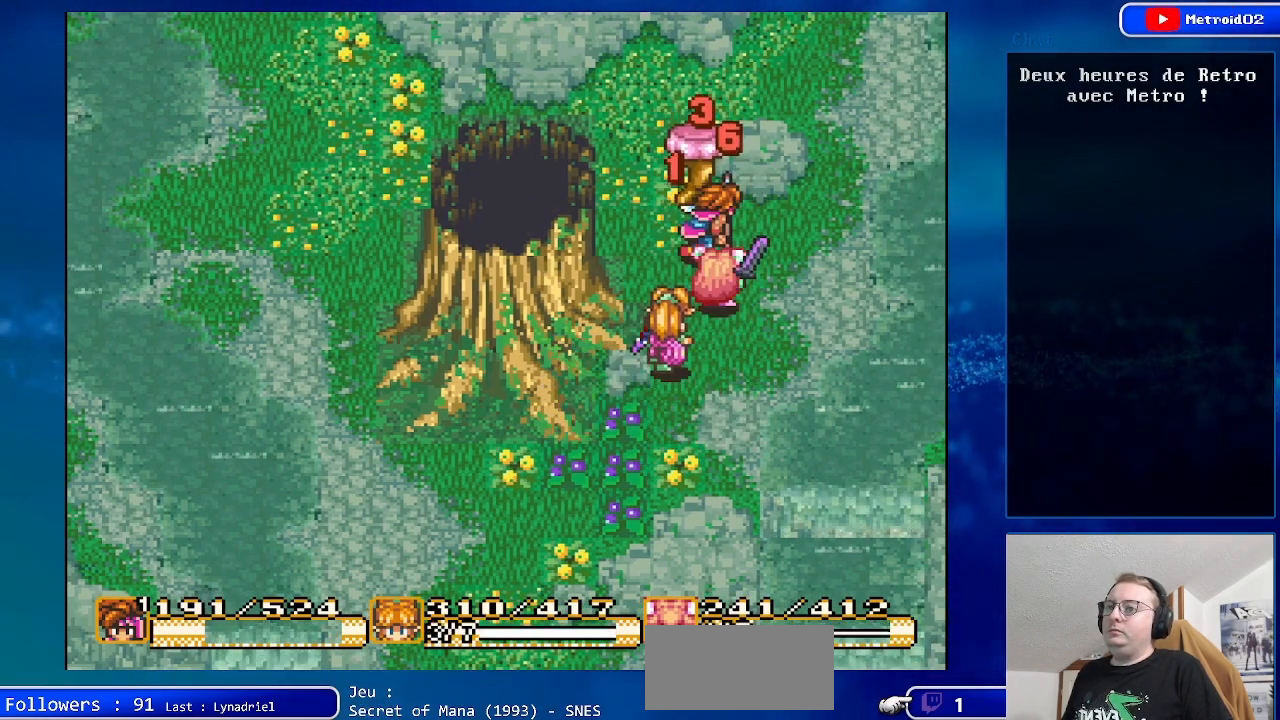
{"buttons": ["DPAD_DOWN"], "events": [[50, "DPAD_DOWN", "down"]]}
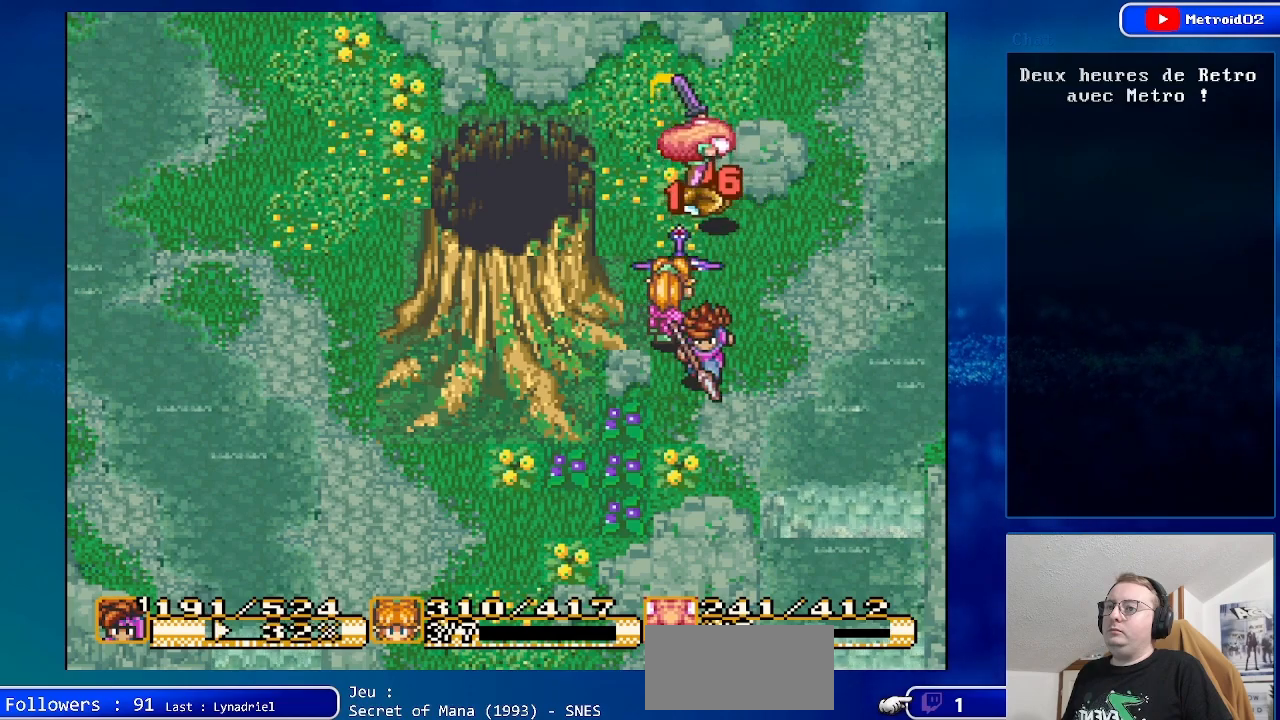
{"buttons": ["DPAD_UP"], "events": [[33, "DPAD_DOWN", "up"], [450, "DPAD_UP", "down"]]}
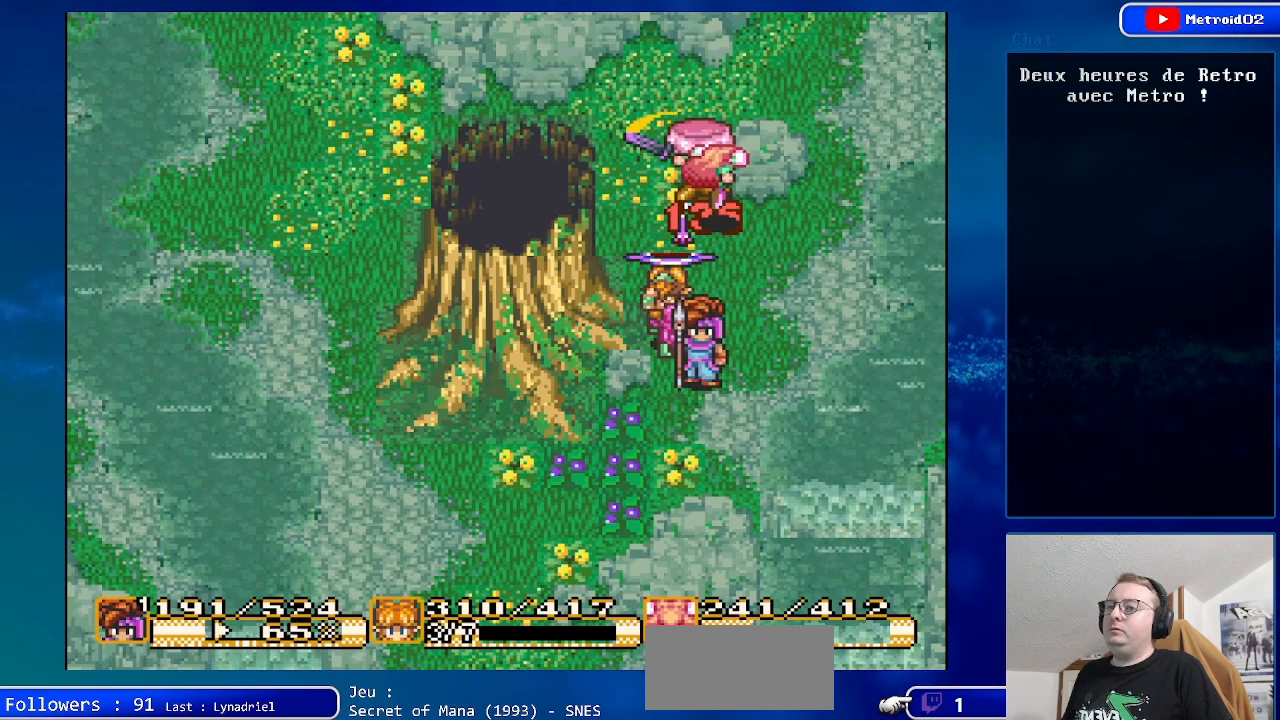
{"buttons": [], "events": [[100, "DPAD_UP", "up"]]}
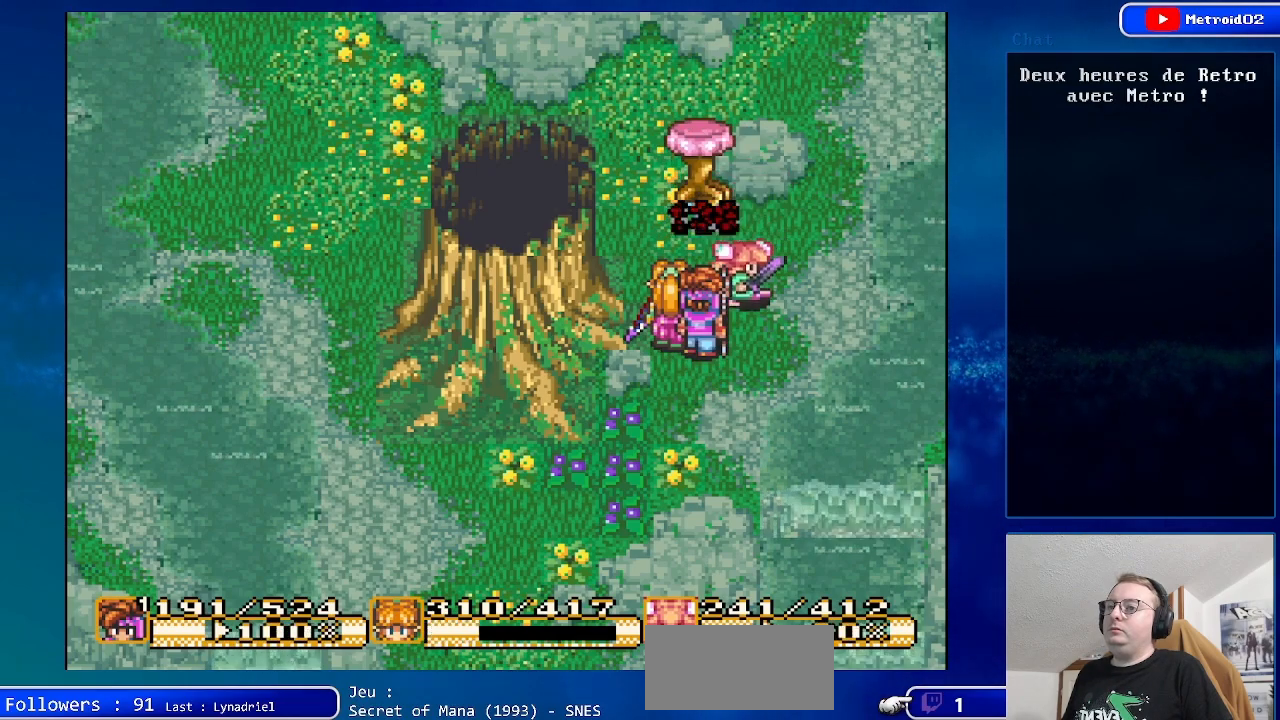
{"buttons": [], "events": []}
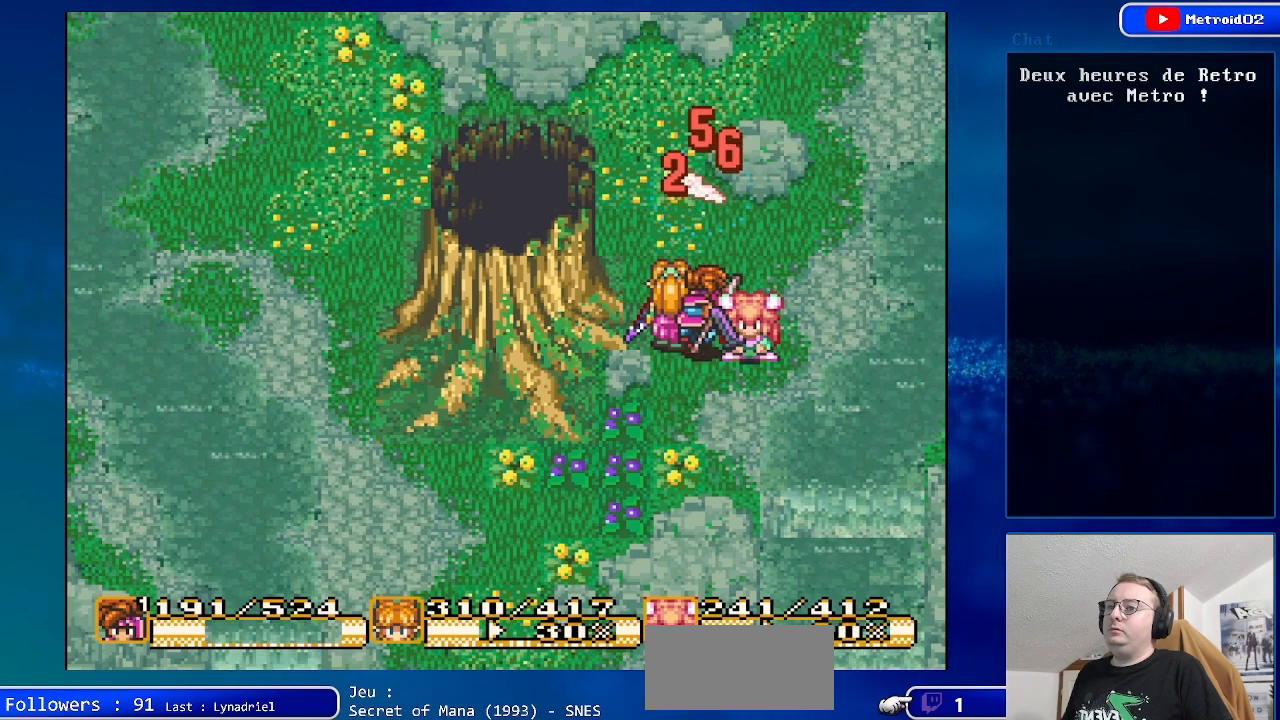
{"buttons": ["DPAD_RIGHT"], "events": [[167, "DPAD_UP", "down"], [383, "DPAD_UP", "up"], [400, "DPAD_RIGHT", "down"]]}
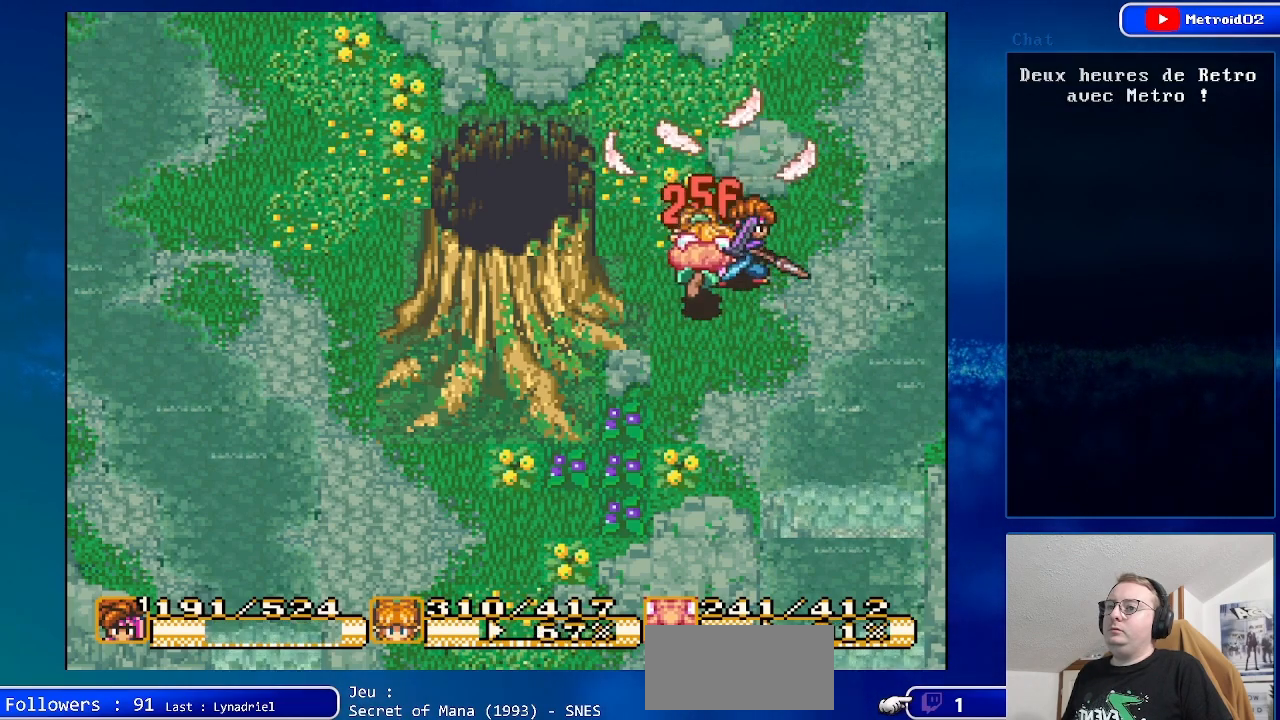
{"buttons": [], "events": [[200, "DPAD_RIGHT", "up"]]}
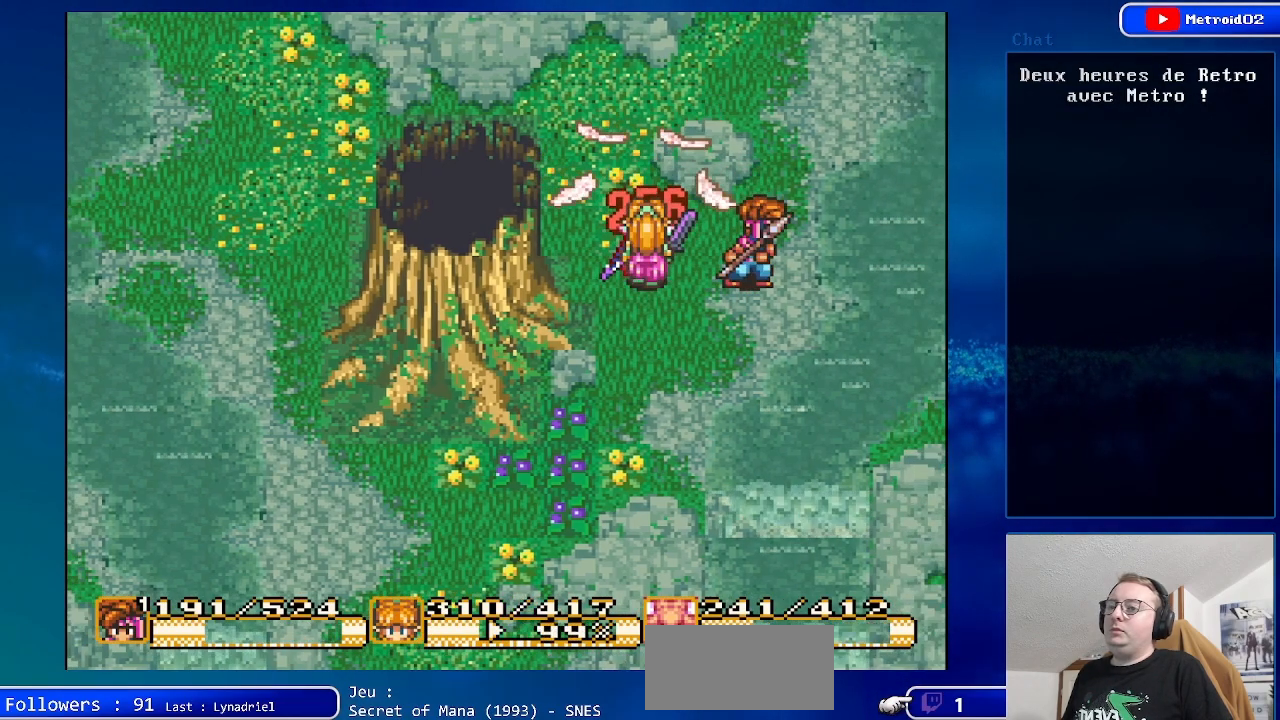
{"buttons": [], "events": [[100, "DPAD_LEFT", "down"], [233, "DPAD_LEFT", "up"], [250, "DPAD_DOWN", "down"], [433, "DPAD_DOWN", "up"]]}
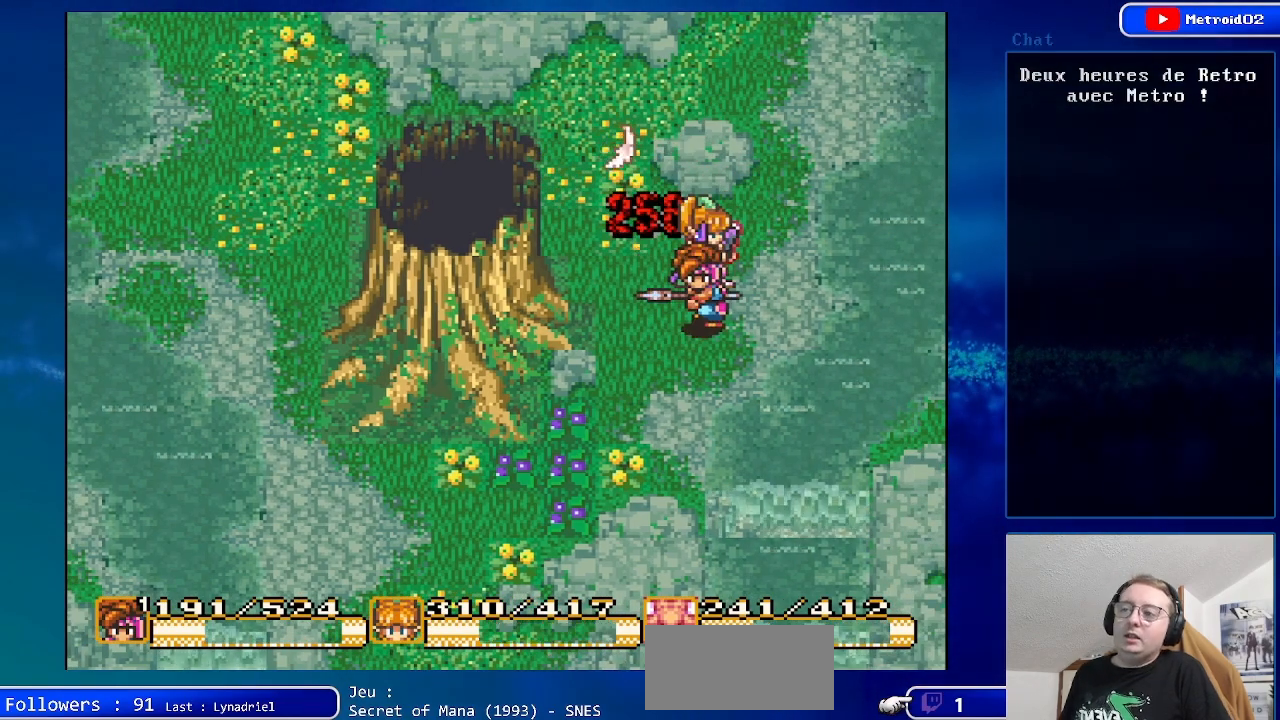
{"buttons": [], "events": []}
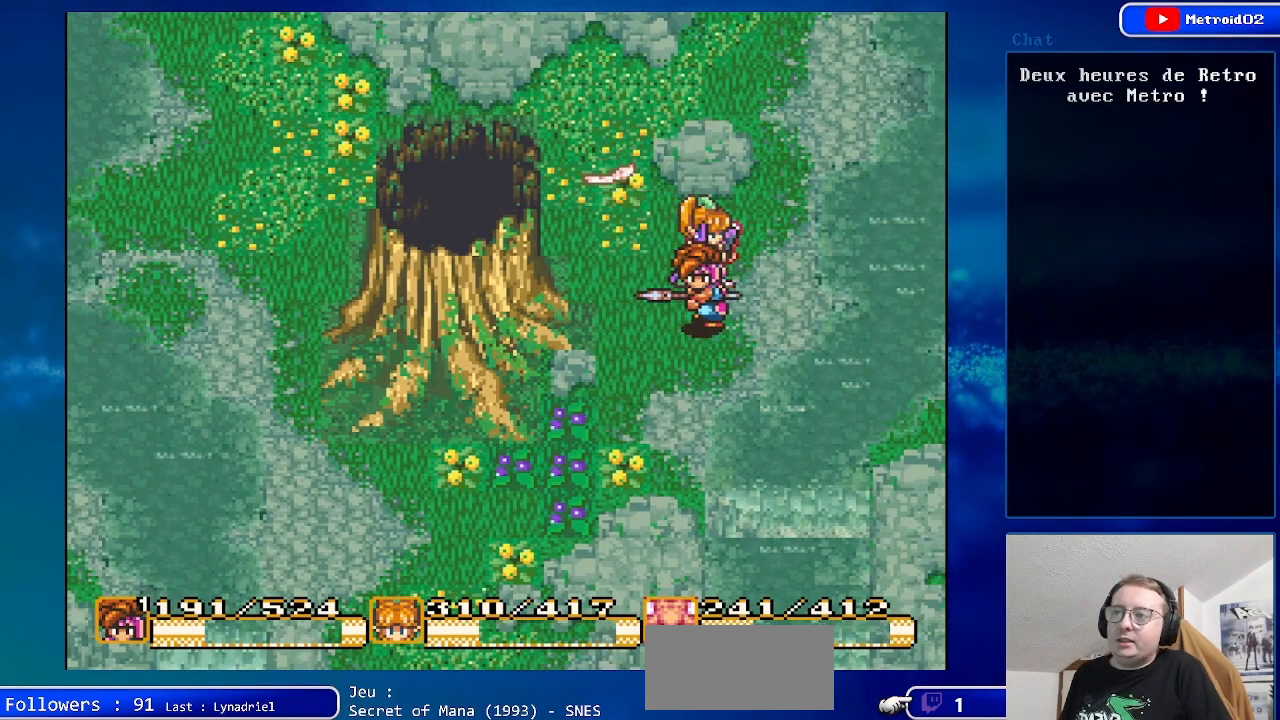
{"buttons": [], "events": []}
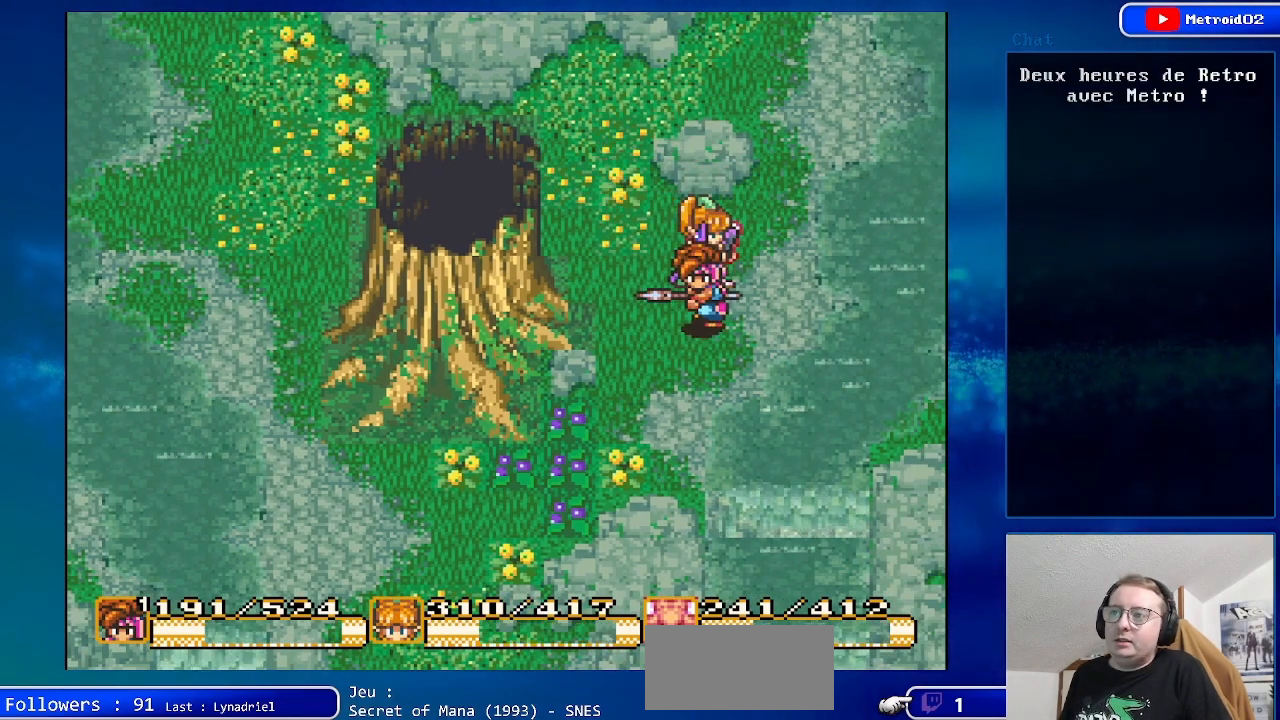
{"buttons": [], "events": [[83, "DPAD_DOWN", "down"], [450, "DPAD_DOWN", "up"]]}
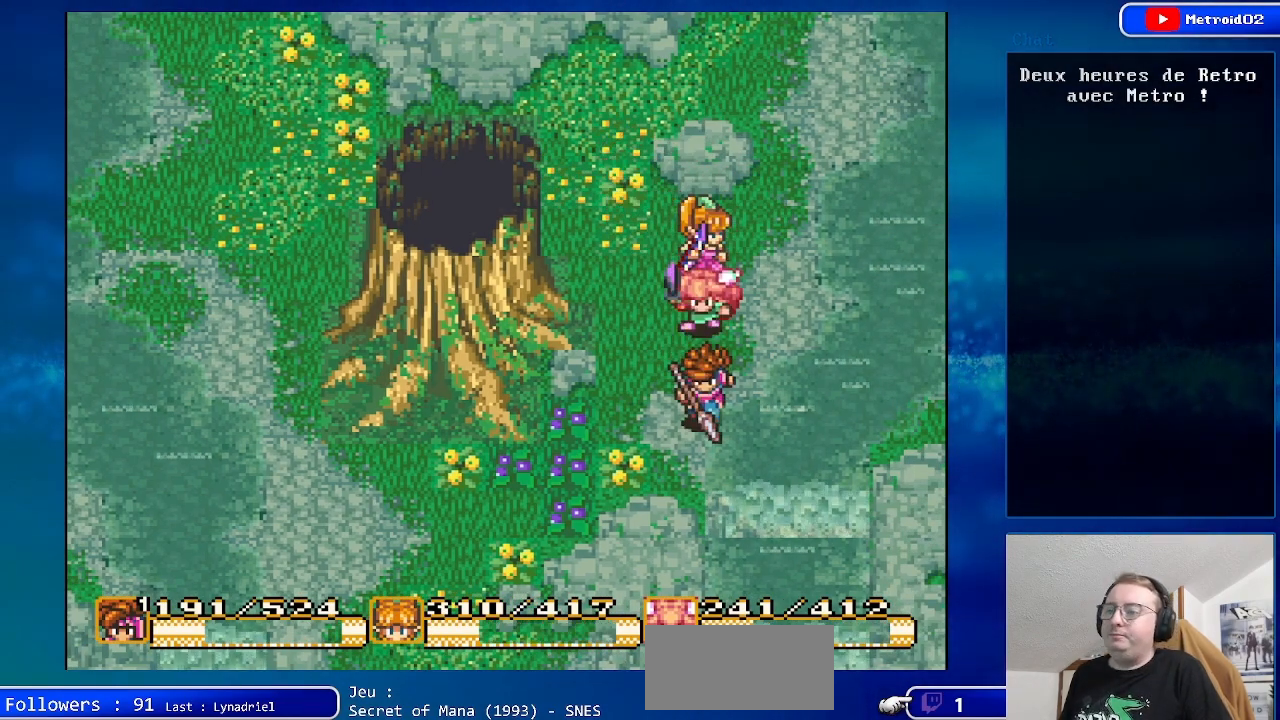
{"buttons": [], "events": [[67, "DPAD_LEFT", "down"], [200, "DPAD_LEFT", "up"], [250, "X", "down"], [467, "X", "up"]]}
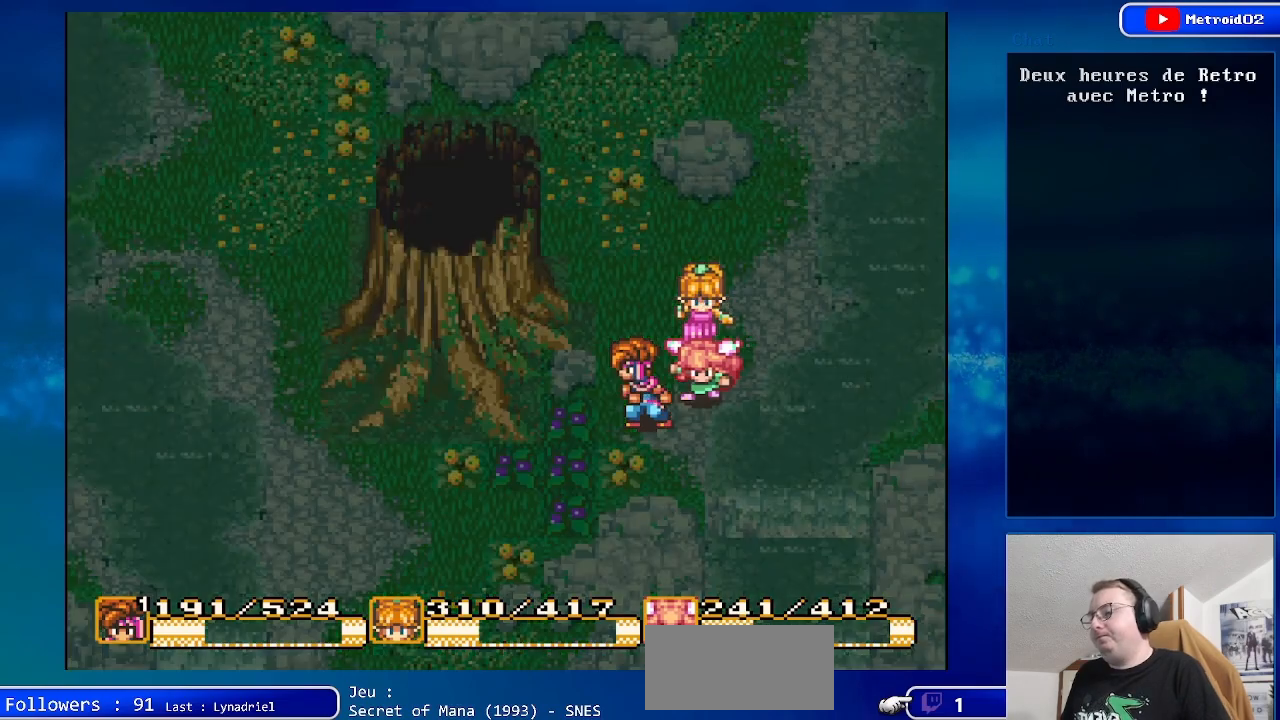
{"buttons": [], "events": []}
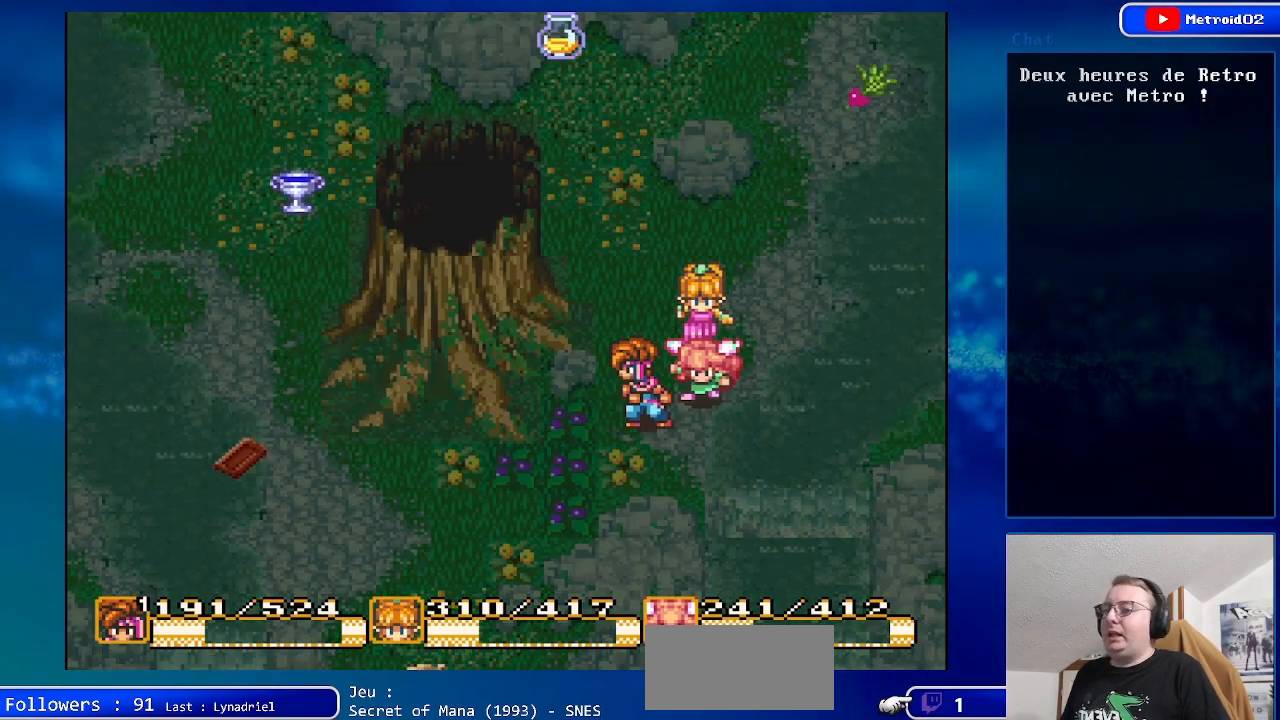
{"buttons": [], "events": []}
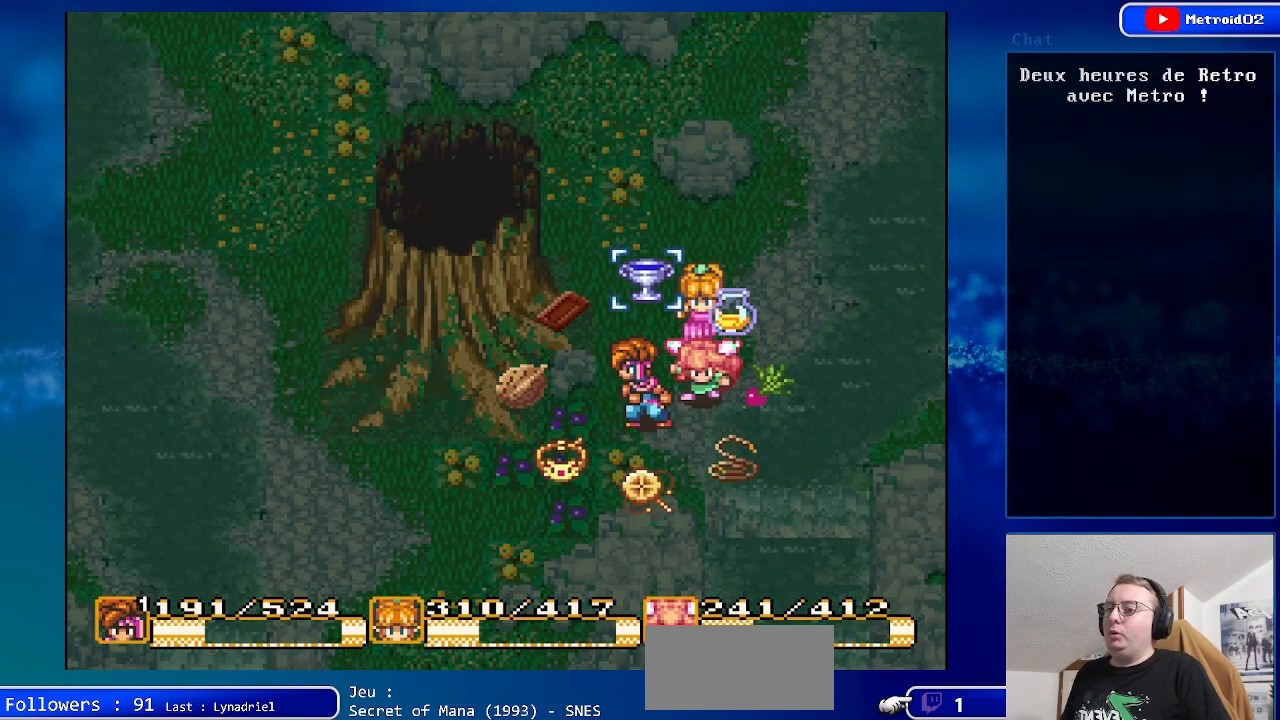
{"buttons": [], "events": []}
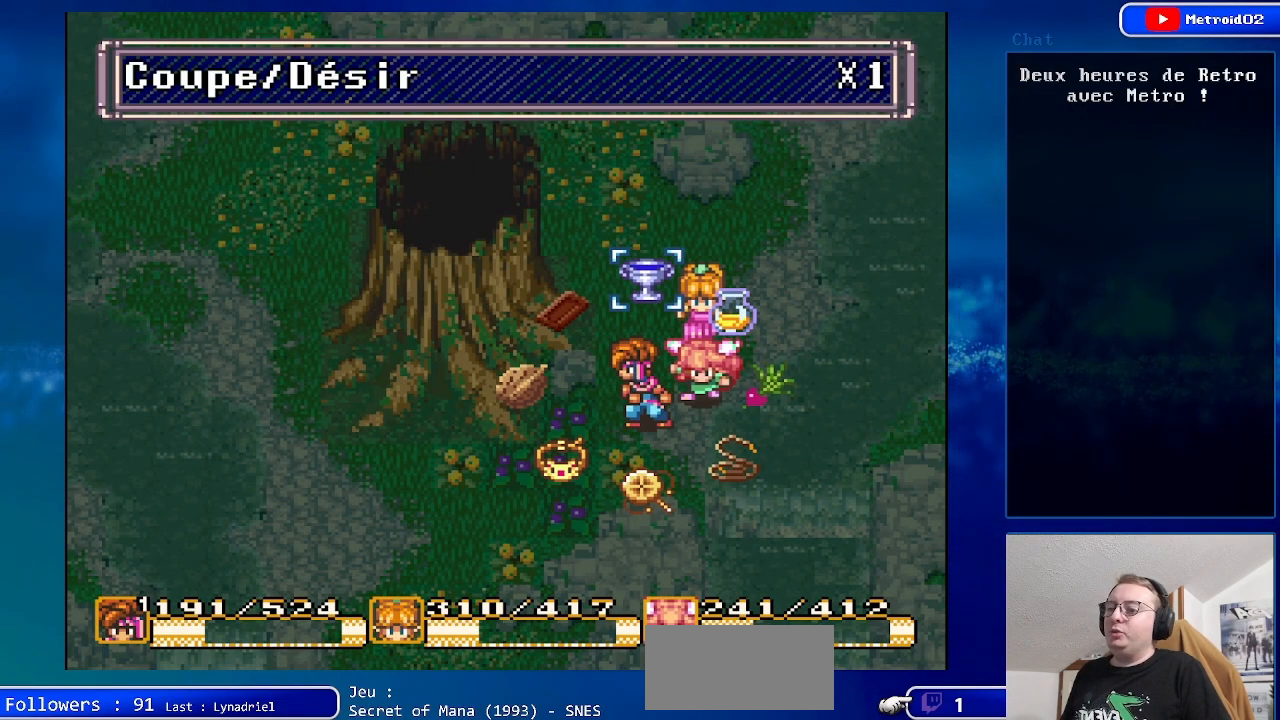
{"buttons": ["DPAD_RIGHT"], "events": [[33, "DPAD_RIGHT", "down"], [100, "DPAD_RIGHT", "up"], [233, "DPAD_RIGHT", "down"], [350, "DPAD_RIGHT", "up"], [500, "DPAD_RIGHT", "down"]]}
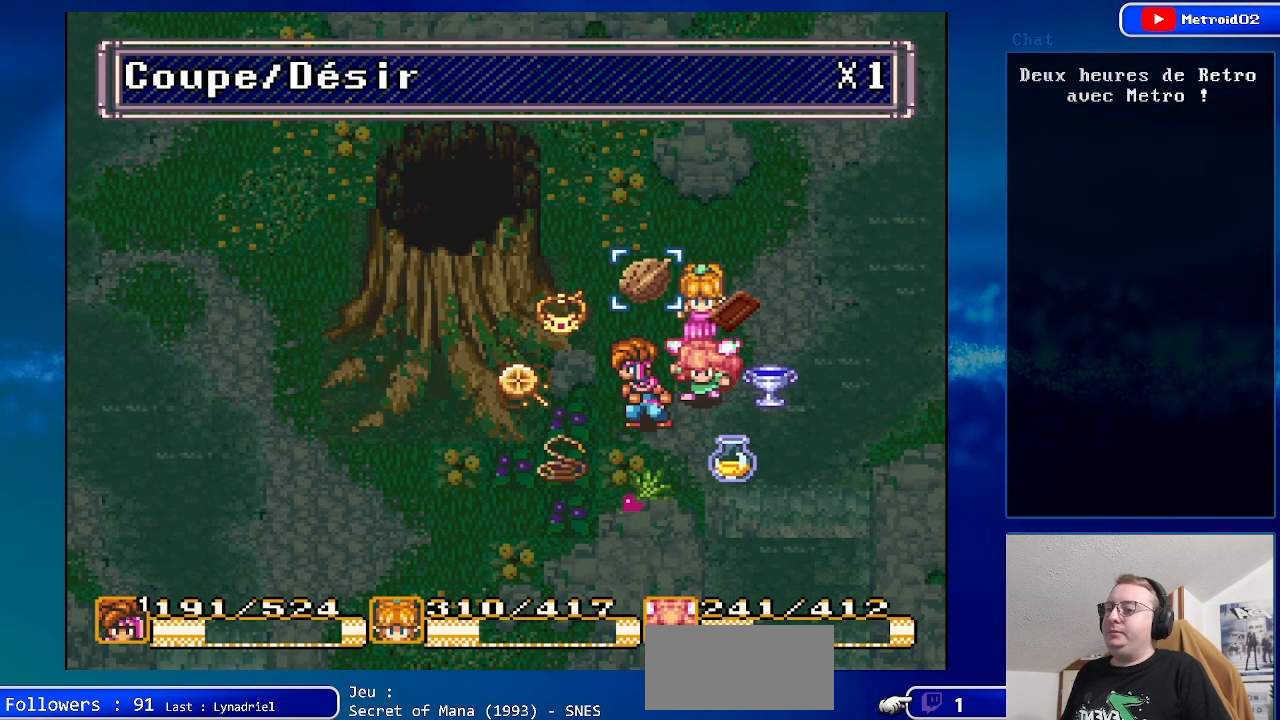
{"buttons": [], "events": [[133, "DPAD_RIGHT", "up"], [267, "DPAD_RIGHT", "down"], [383, "DPAD_RIGHT", "up"]]}
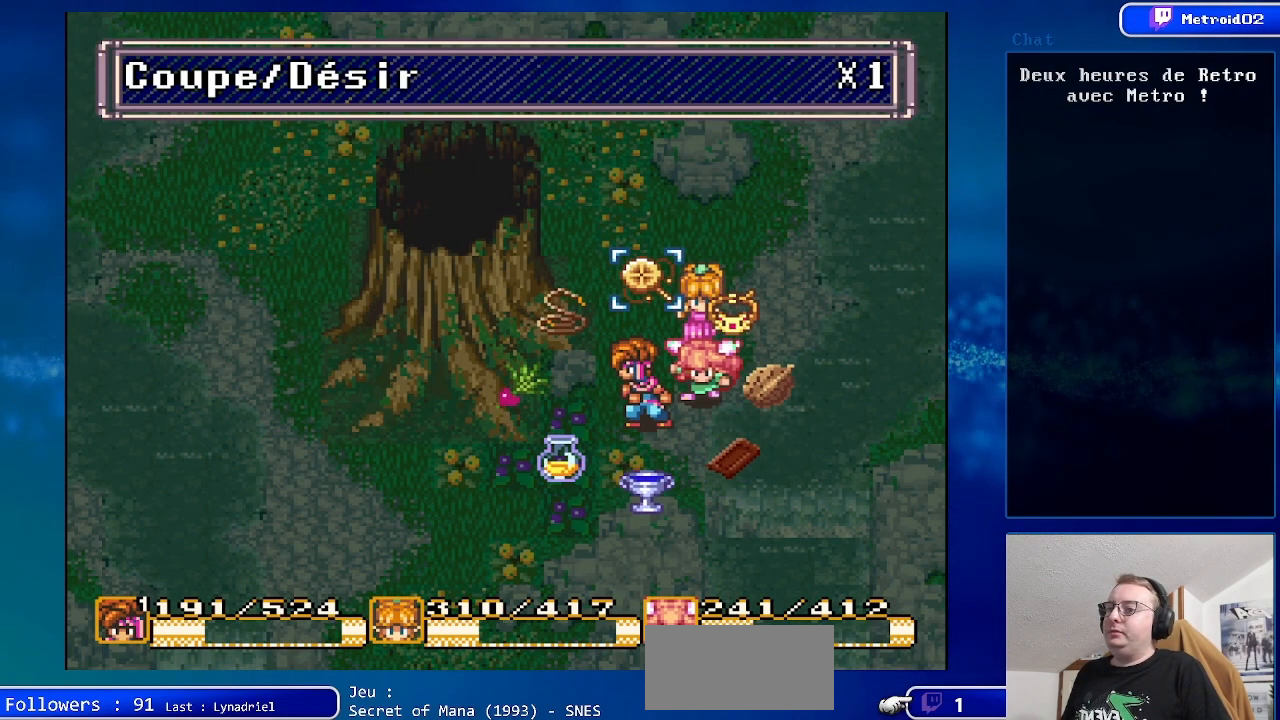
{"buttons": [], "events": [[100, "A", "down"], [233, "A", "up"], [350, "A", "down"], [433, "A", "up"]]}